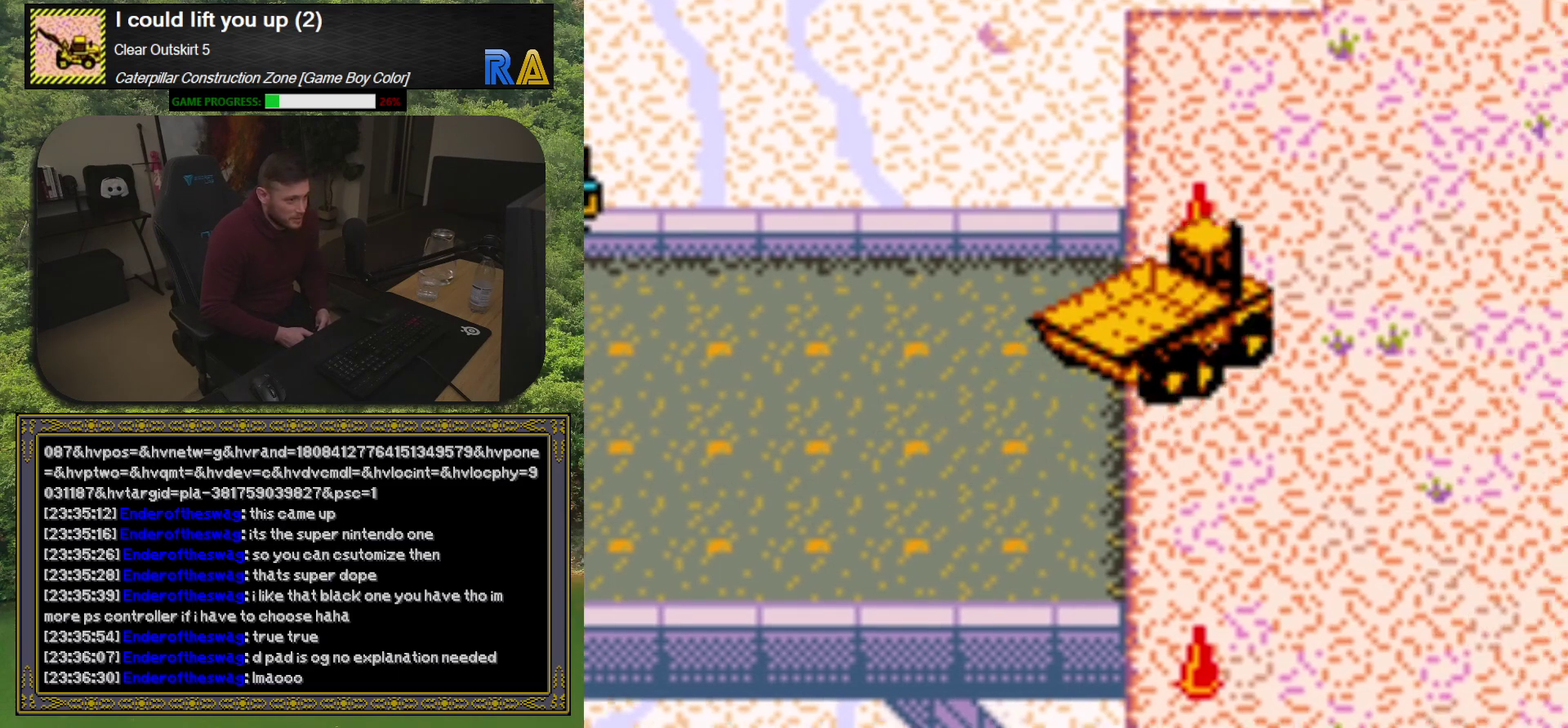
Gameplay with a controller (Xbox layout); each line is a JSON object with the inputs held at the frame after it. "events" lists button and stick changes between this image and that frame as [ms after this image, input, new state], when the widget could be followed in between. Not read: L3 R3 left_stick right_stick.
{"buttons": ["DPAD_UP", "DPAD_RIGHT"], "events": [[233, "DPAD_UP", "down"]]}
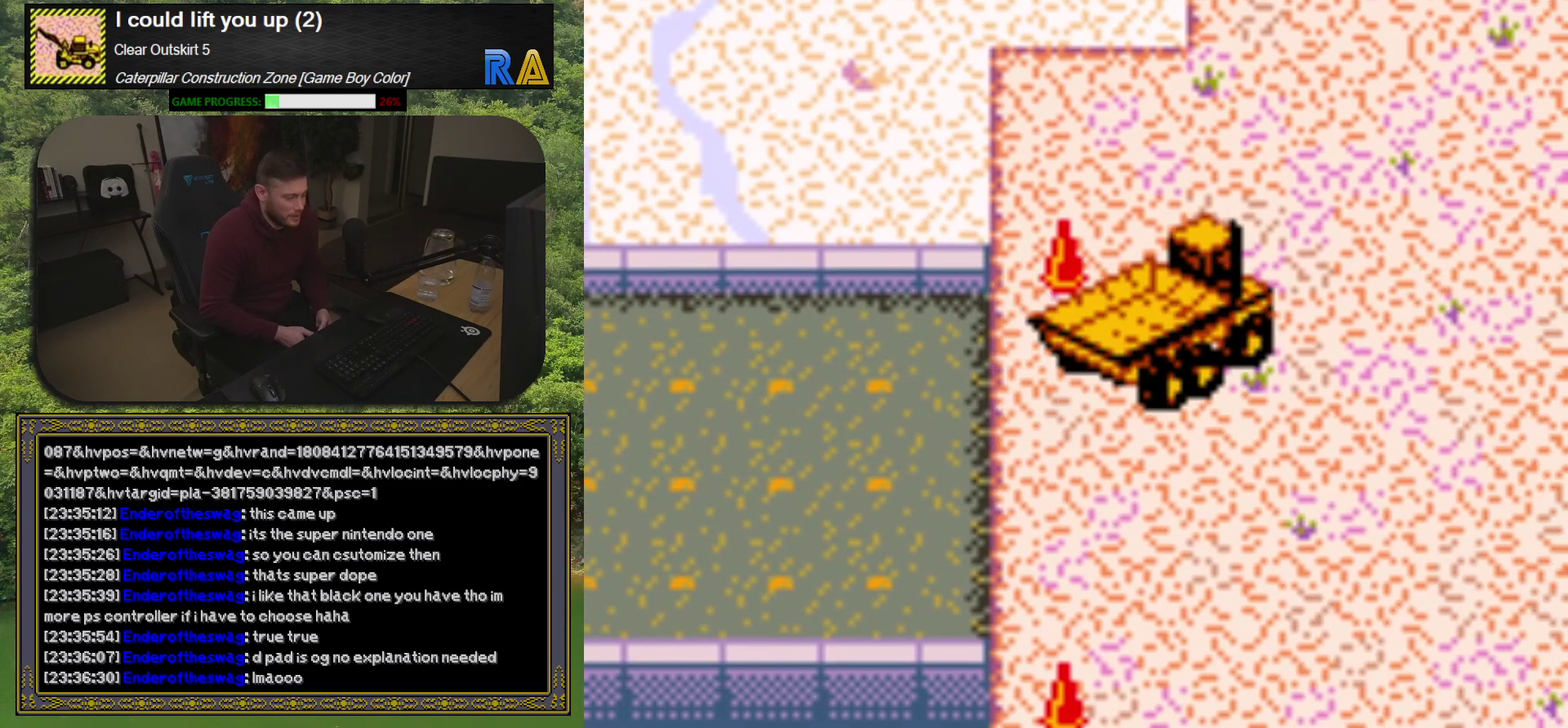
{"buttons": ["DPAD_UP", "DPAD_RIGHT"], "events": []}
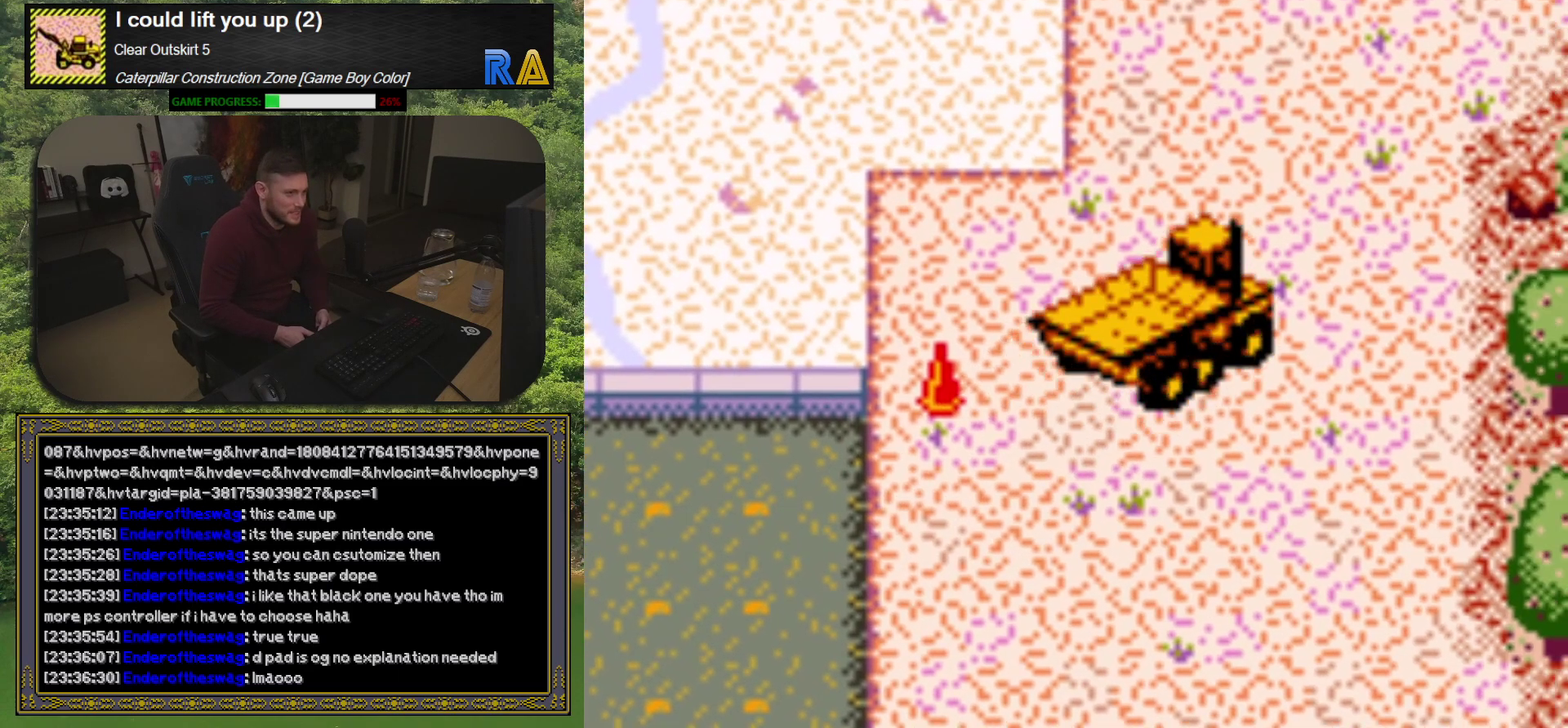
{"buttons": ["DPAD_UP", "DPAD_RIGHT"], "events": []}
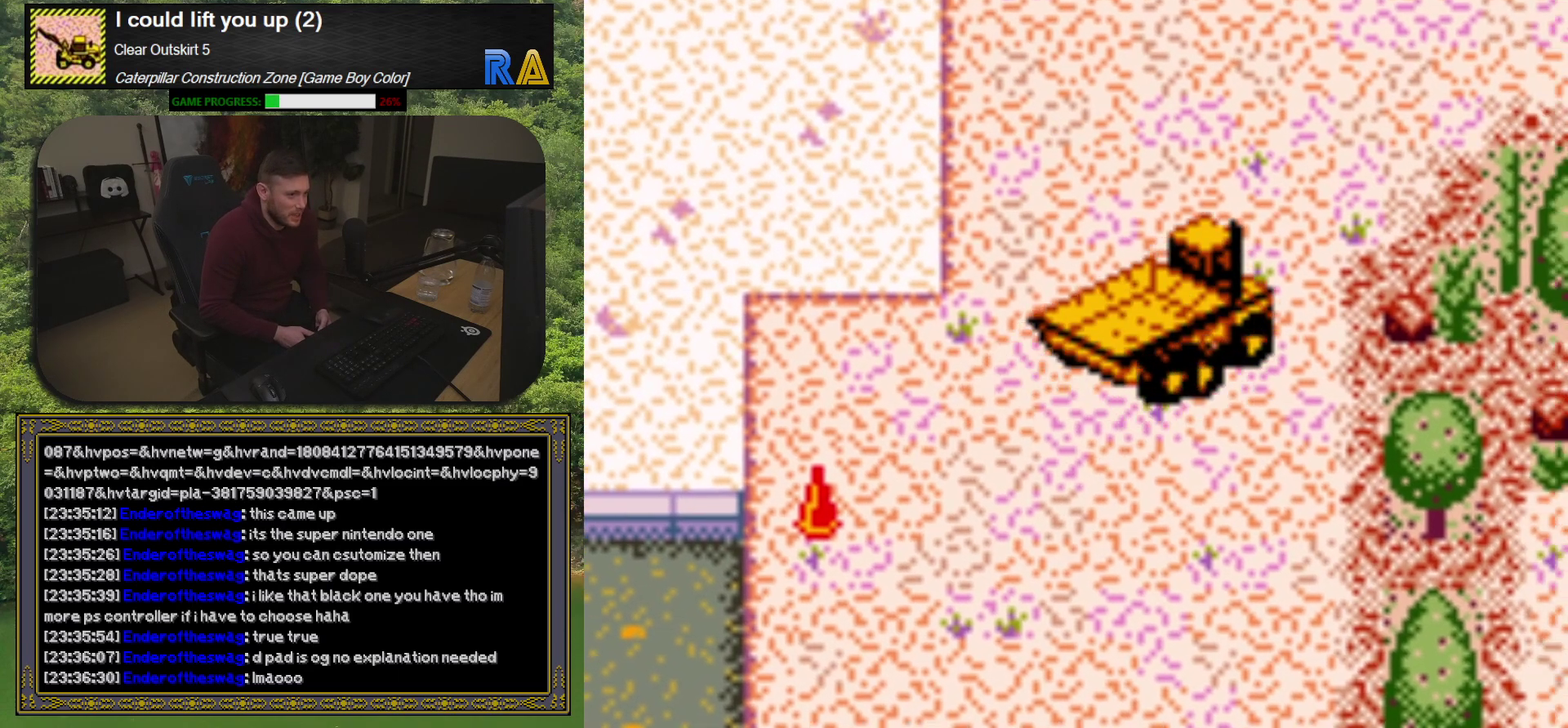
{"buttons": ["DPAD_RIGHT"], "events": [[17, "DPAD_RIGHT", "up"], [333, "DPAD_RIGHT", "down"], [500, "DPAD_UP", "up"]]}
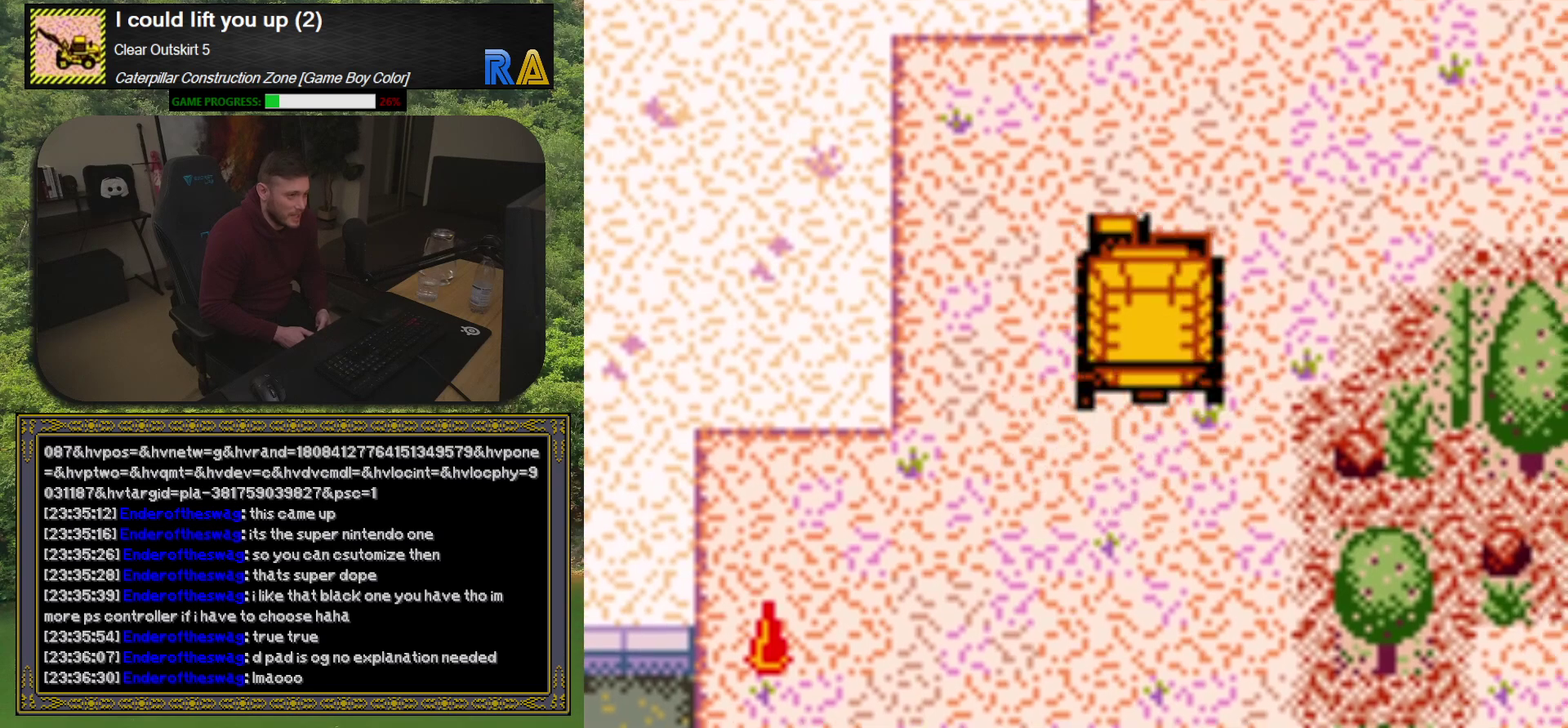
{"buttons": ["DPAD_UP", "DPAD_RIGHT"], "events": [[250, "DPAD_UP", "down"]]}
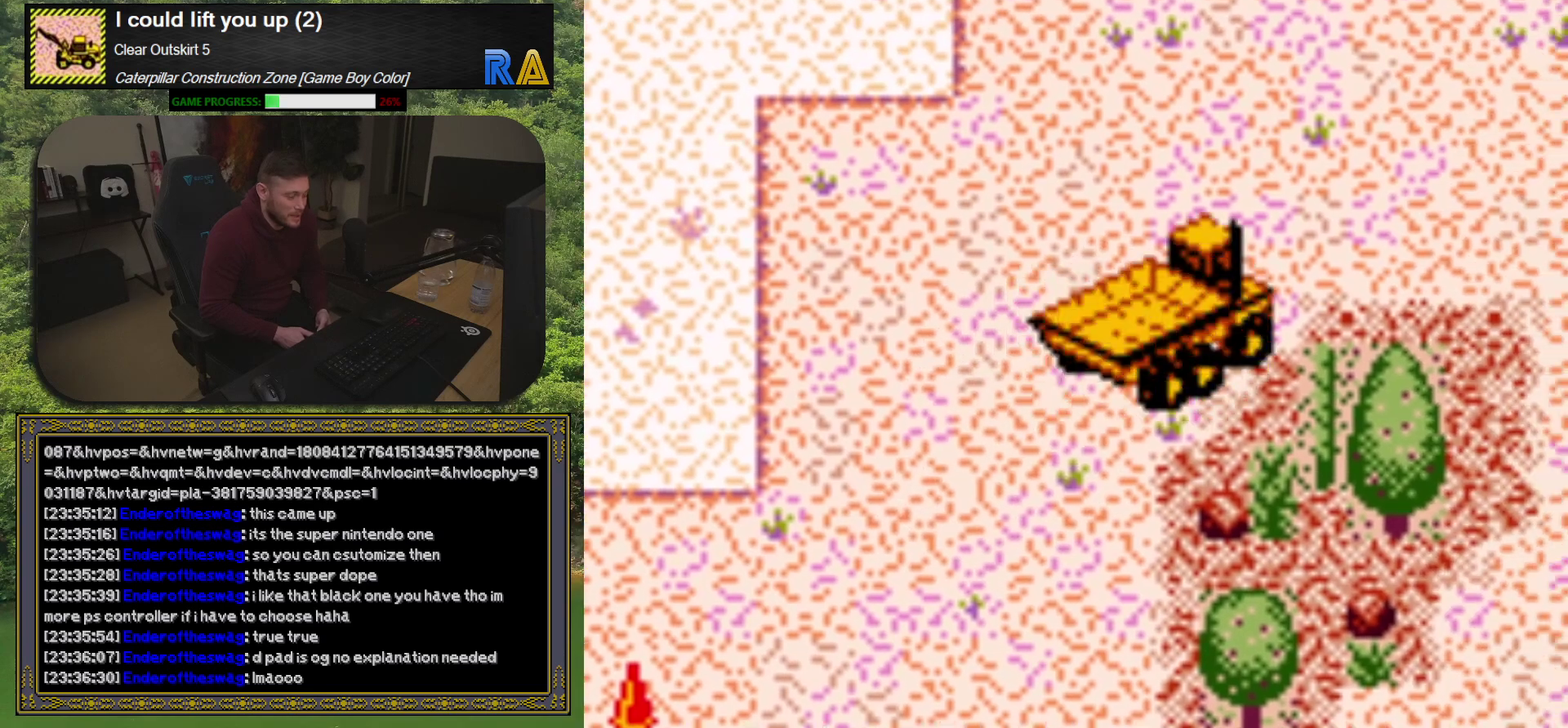
{"buttons": ["DPAD_RIGHT"], "events": [[67, "DPAD_RIGHT", "up"], [317, "DPAD_RIGHT", "down"], [400, "DPAD_UP", "up"]]}
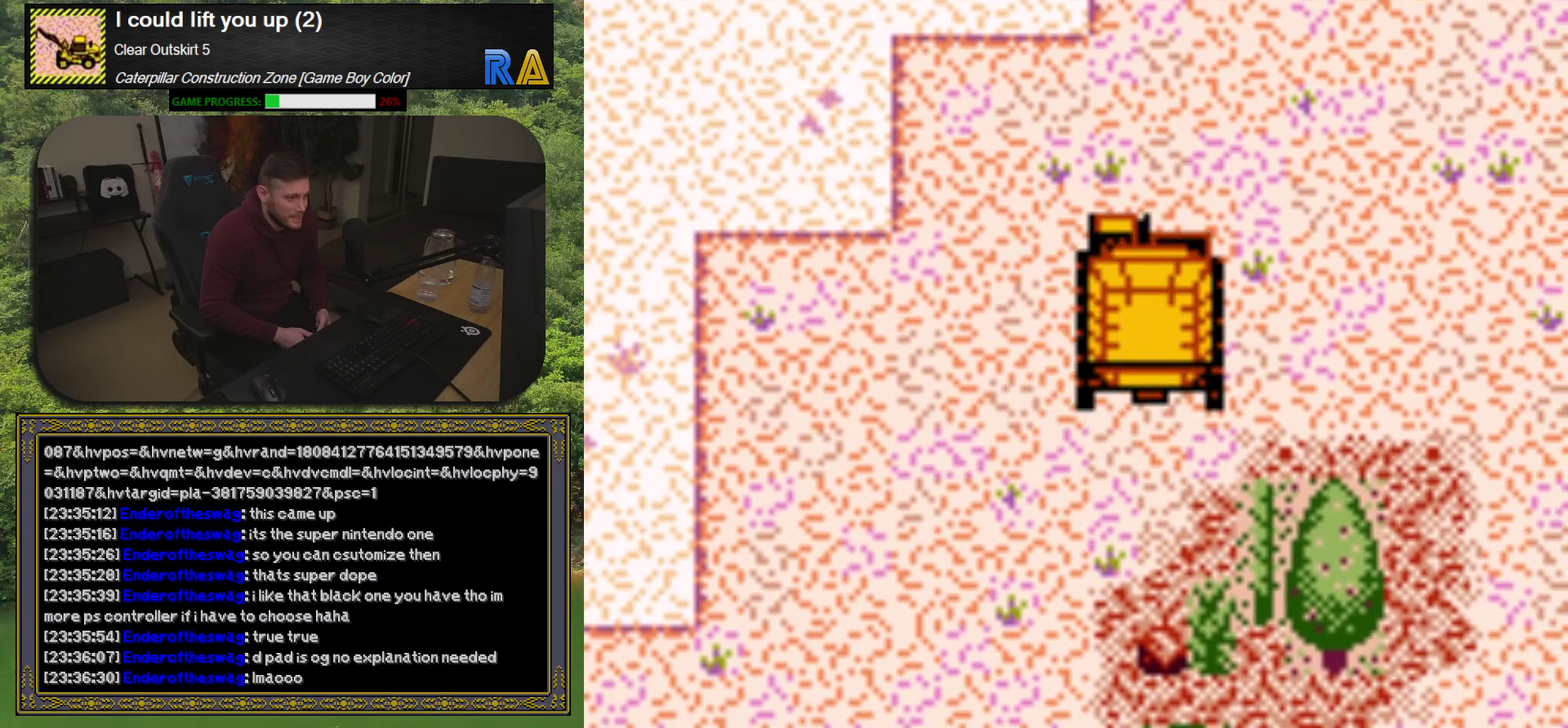
{"buttons": ["DPAD_RIGHT"], "events": []}
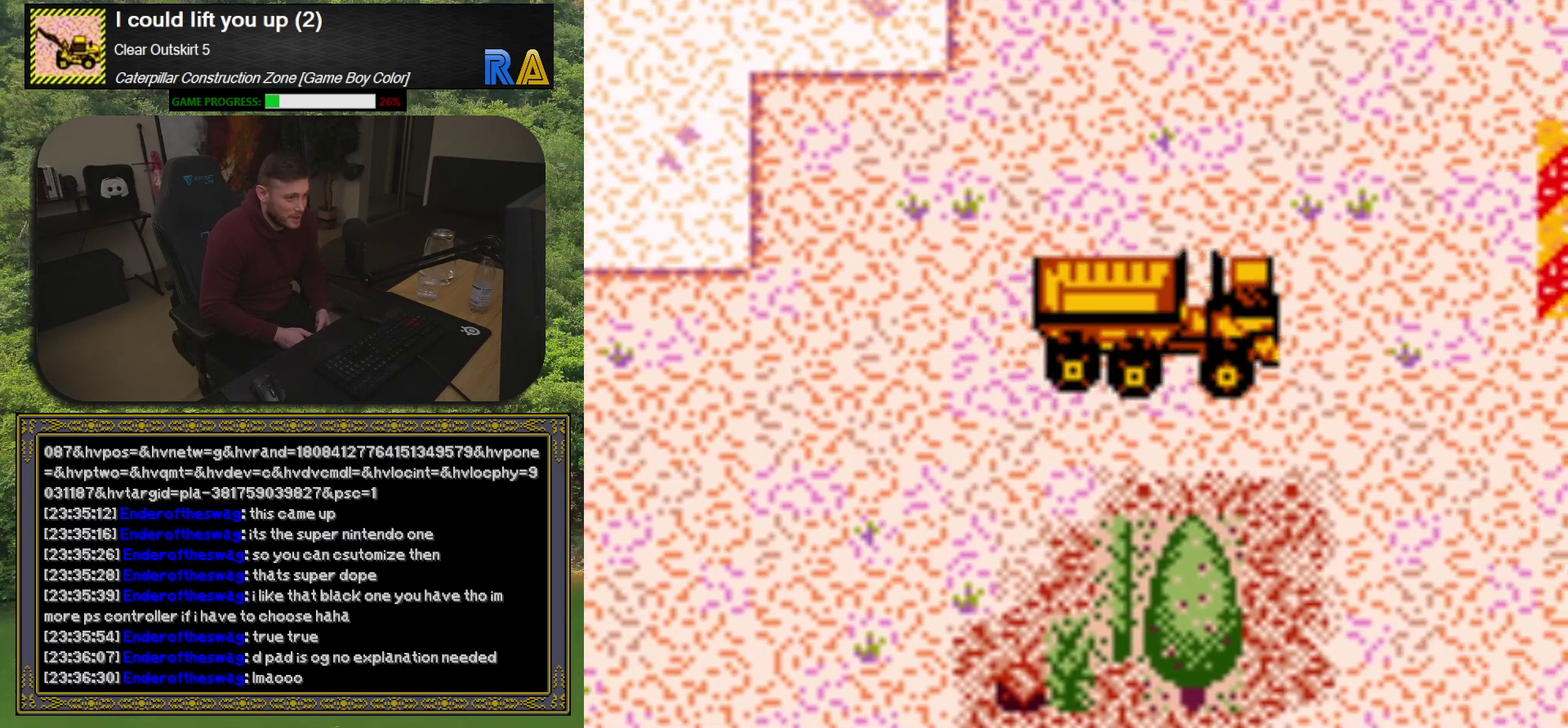
{"buttons": ["DPAD_UP", "DPAD_RIGHT"], "events": [[467, "DPAD_UP", "down"]]}
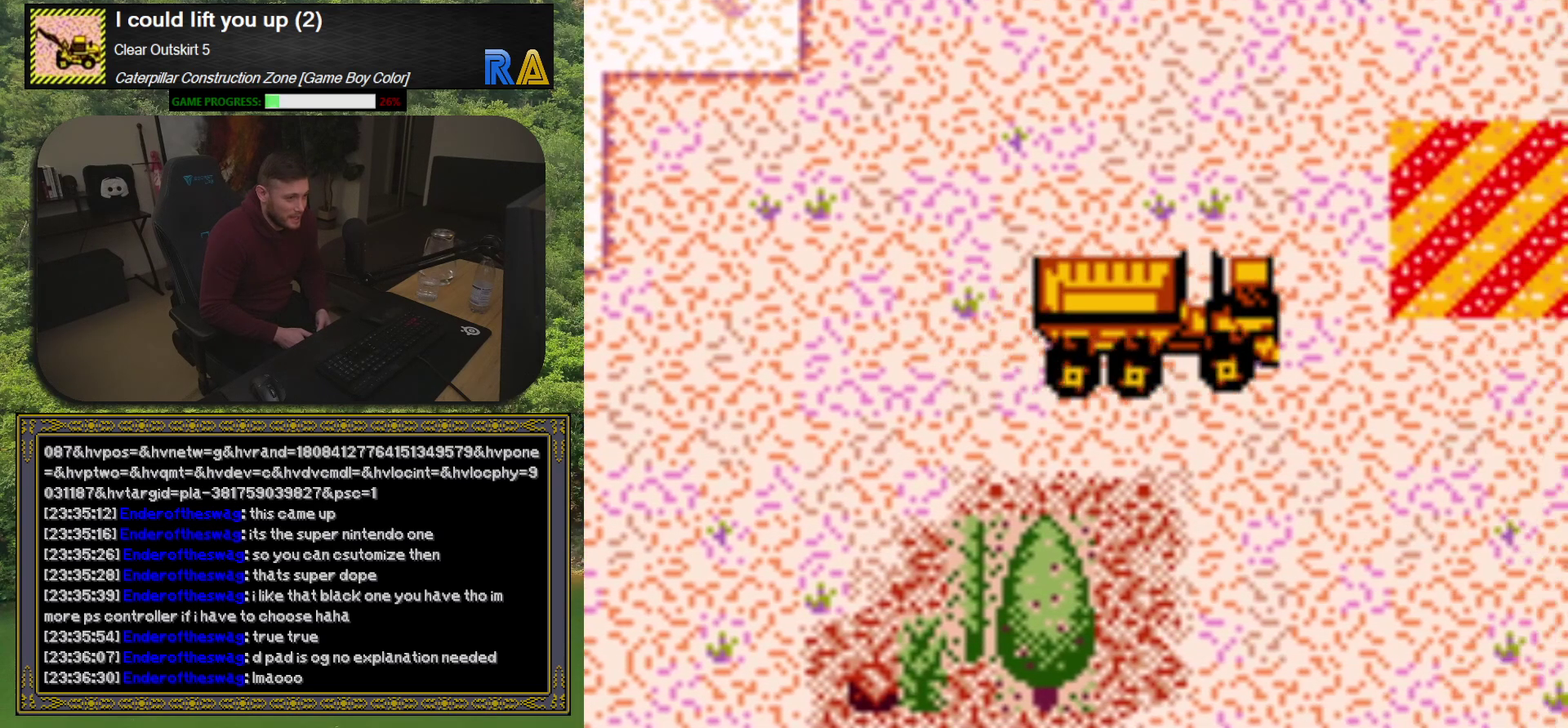
{"buttons": ["DPAD_UP", "DPAD_RIGHT"], "events": [[33, "DPAD_RIGHT", "up"], [183, "DPAD_RIGHT", "down"]]}
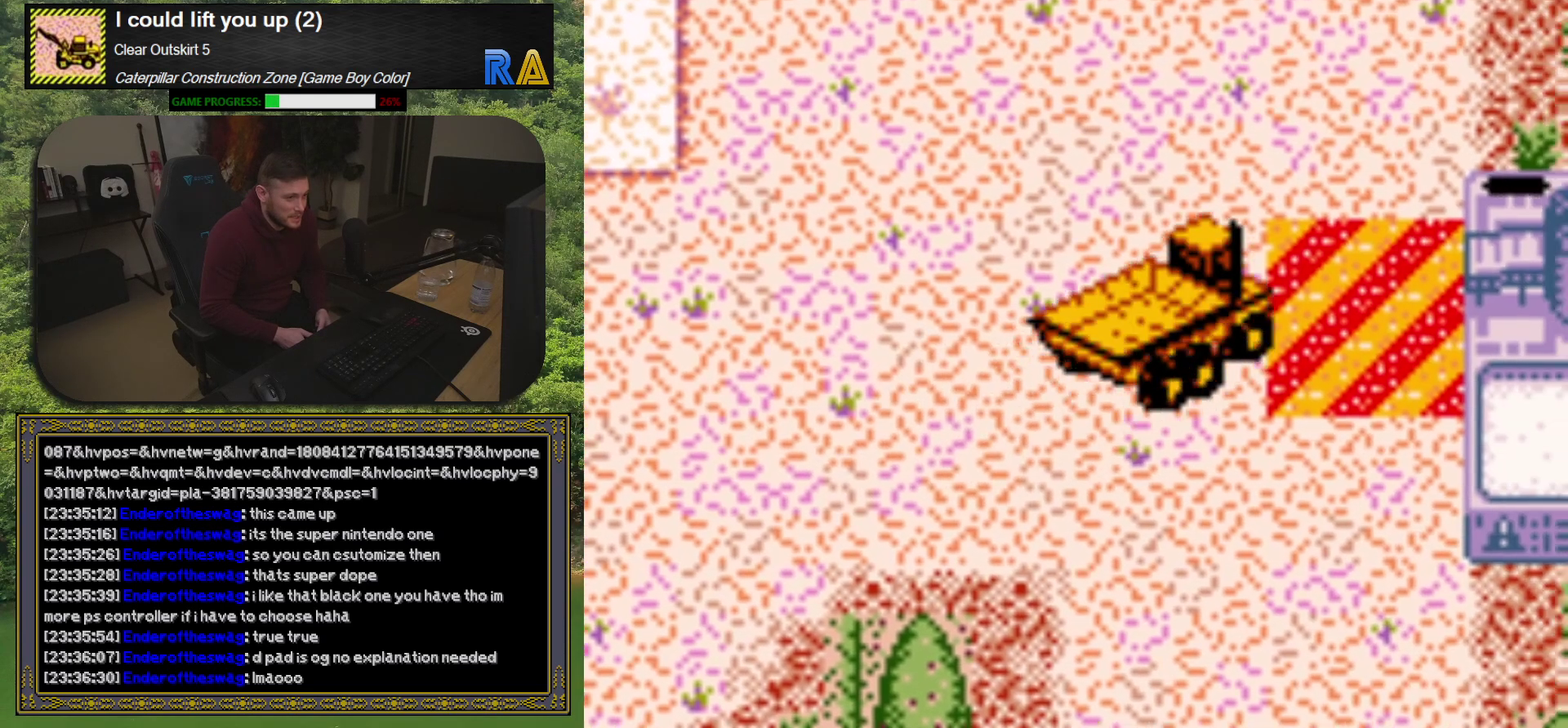
{"buttons": ["DPAD_LEFT"], "events": [[100, "DPAD_RIGHT", "up"], [200, "DPAD_LEFT", "down"], [317, "DPAD_UP", "up"]]}
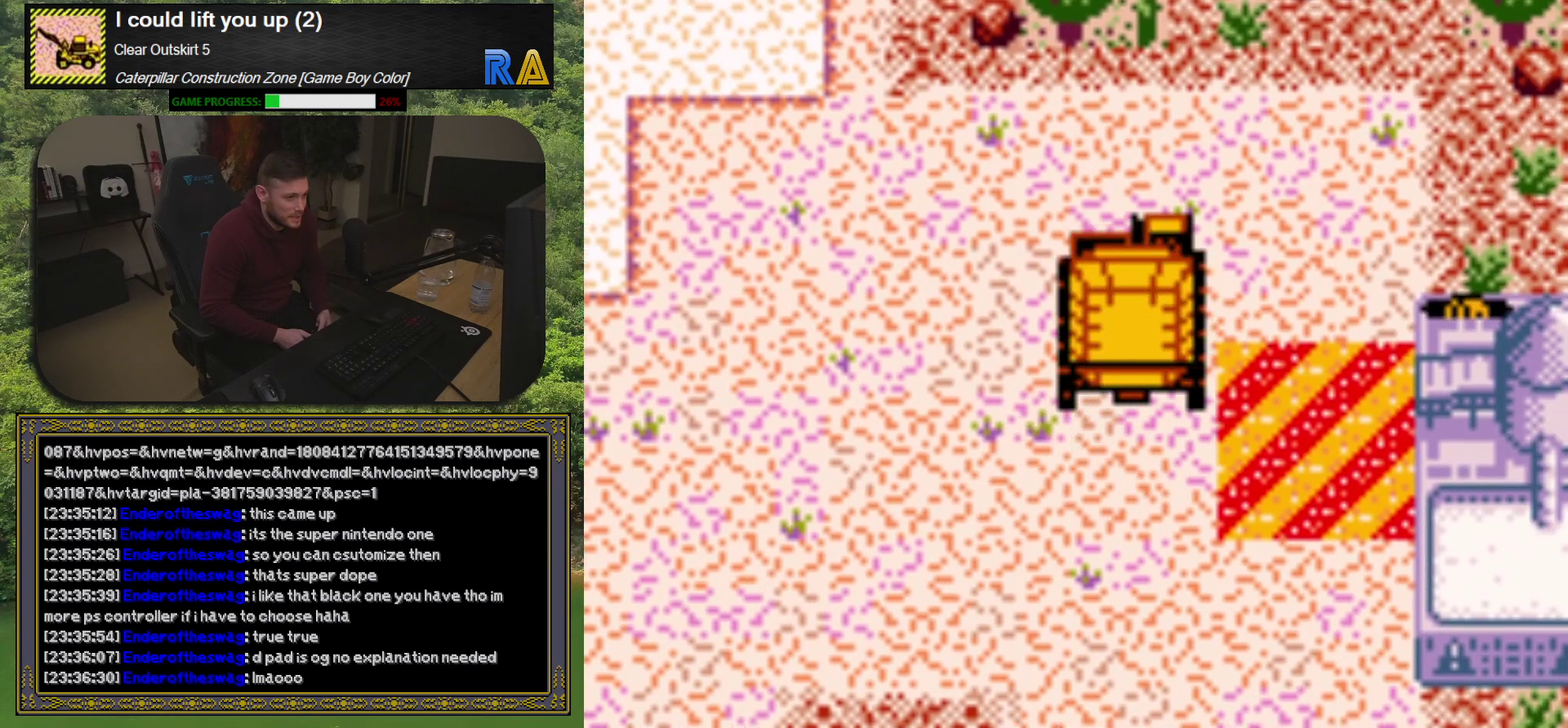
{"buttons": ["DPAD_DOWN"], "events": [[17, "DPAD_DOWN", "down"], [400, "DPAD_LEFT", "up"]]}
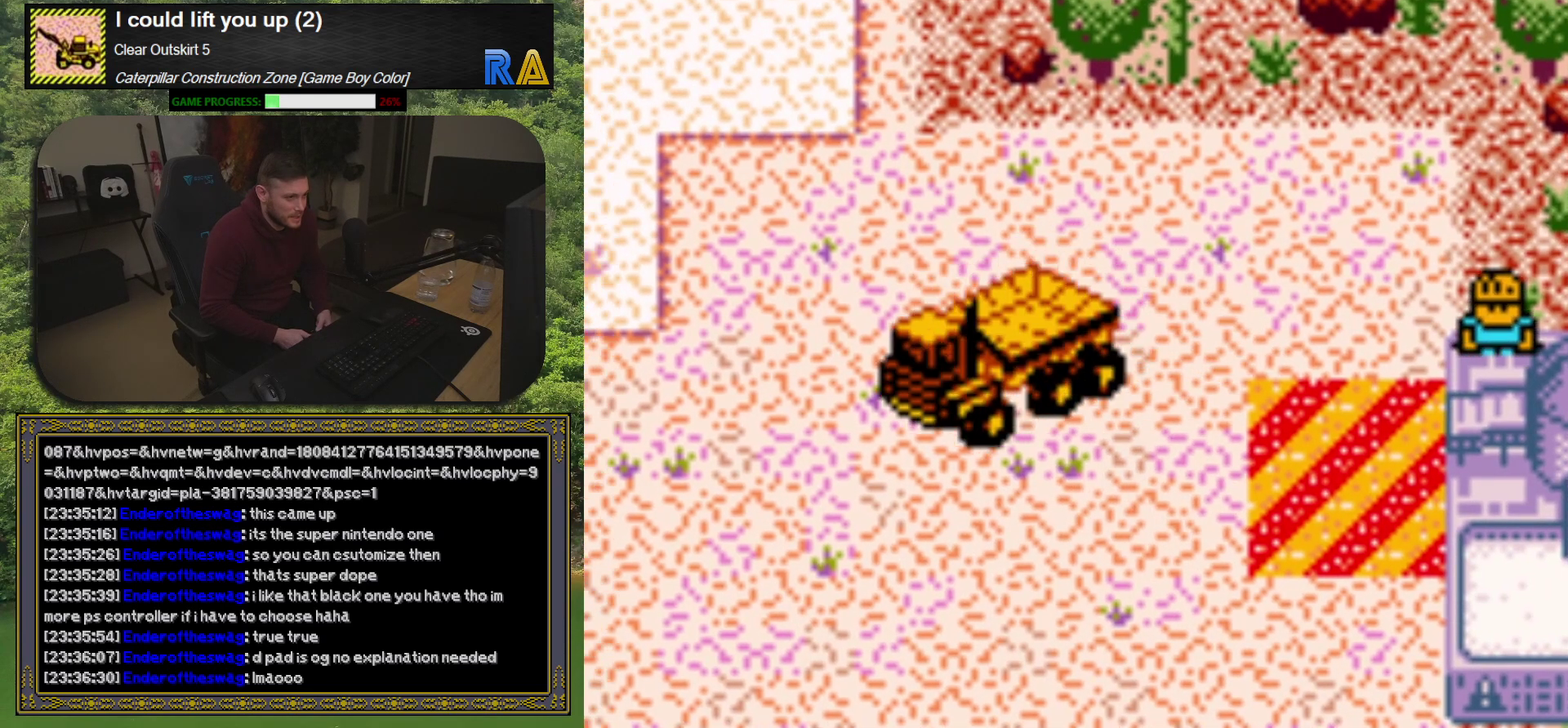
{"buttons": ["DPAD_RIGHT"], "events": [[183, "DPAD_DOWN", "up"], [200, "DPAD_RIGHT", "down"]]}
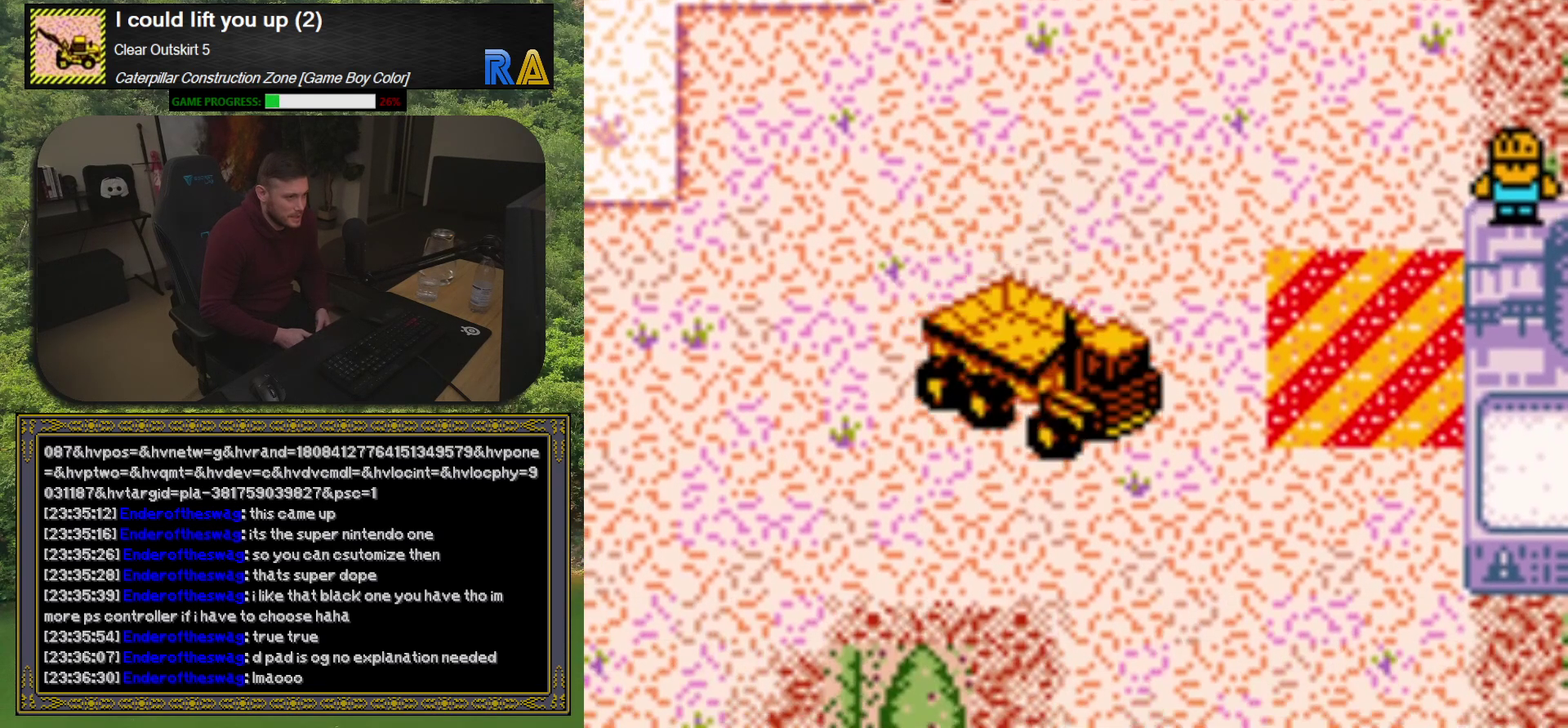
{"buttons": ["DPAD_LEFT"], "events": [[167, "DPAD_UP", "down"], [233, "DPAD_RIGHT", "up"], [350, "DPAD_LEFT", "down"], [467, "DPAD_UP", "up"]]}
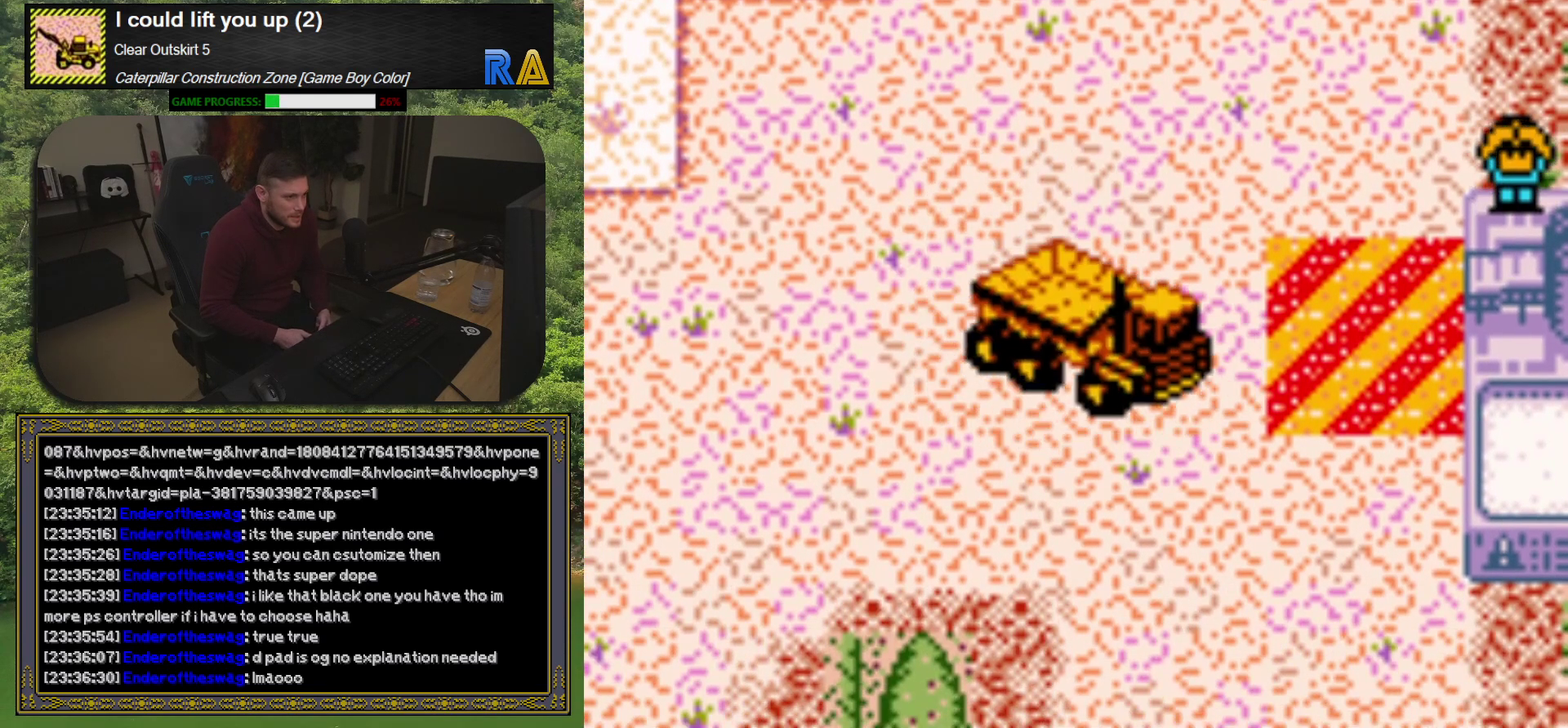
{"buttons": ["DPAD_RIGHT"], "events": [[333, "DPAD_DOWN", "down"], [333, "DPAD_LEFT", "up"], [433, "DPAD_RIGHT", "down"], [483, "DPAD_DOWN", "up"]]}
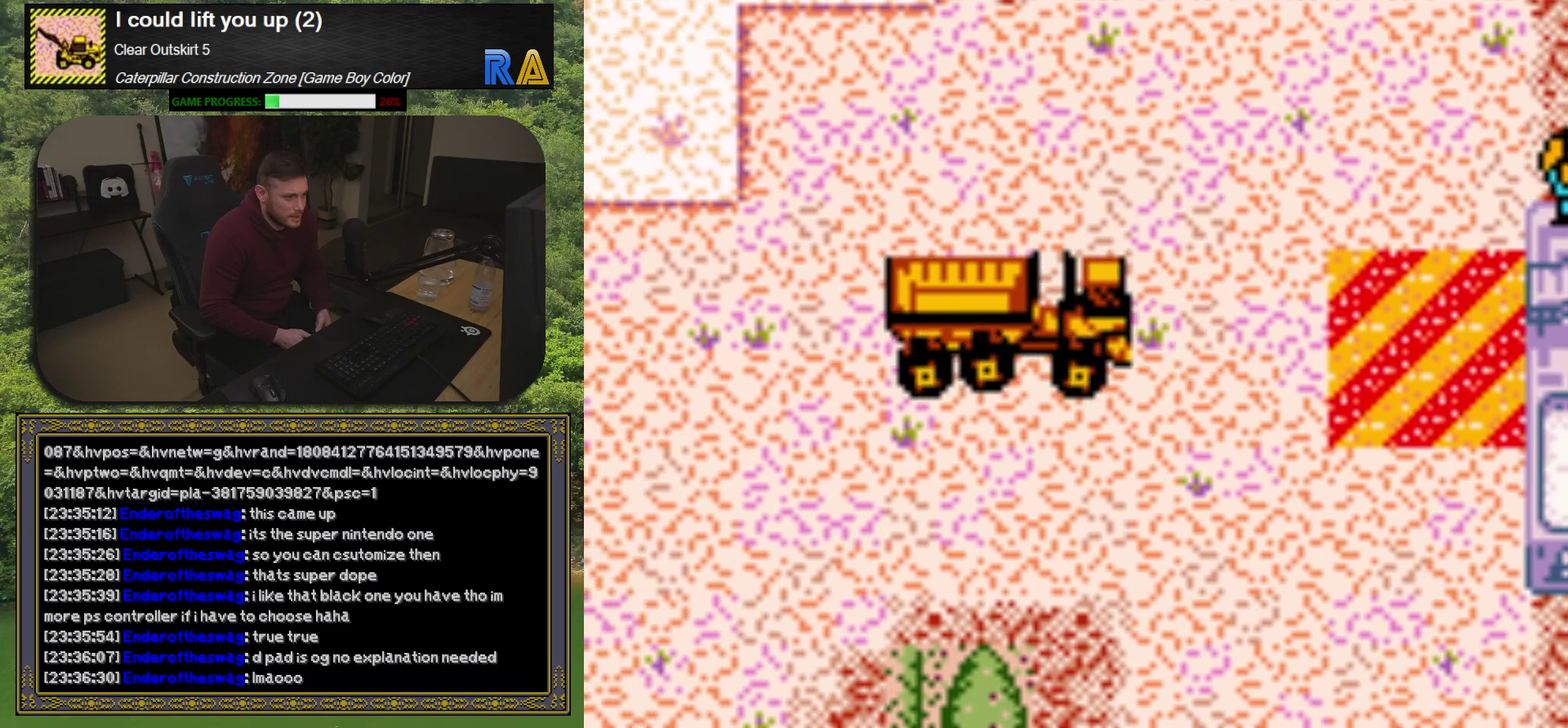
{"buttons": ["DPAD_UP", "DPAD_LEFT"], "events": [[300, "DPAD_UP", "down"], [367, "DPAD_RIGHT", "up"], [433, "DPAD_LEFT", "down"]]}
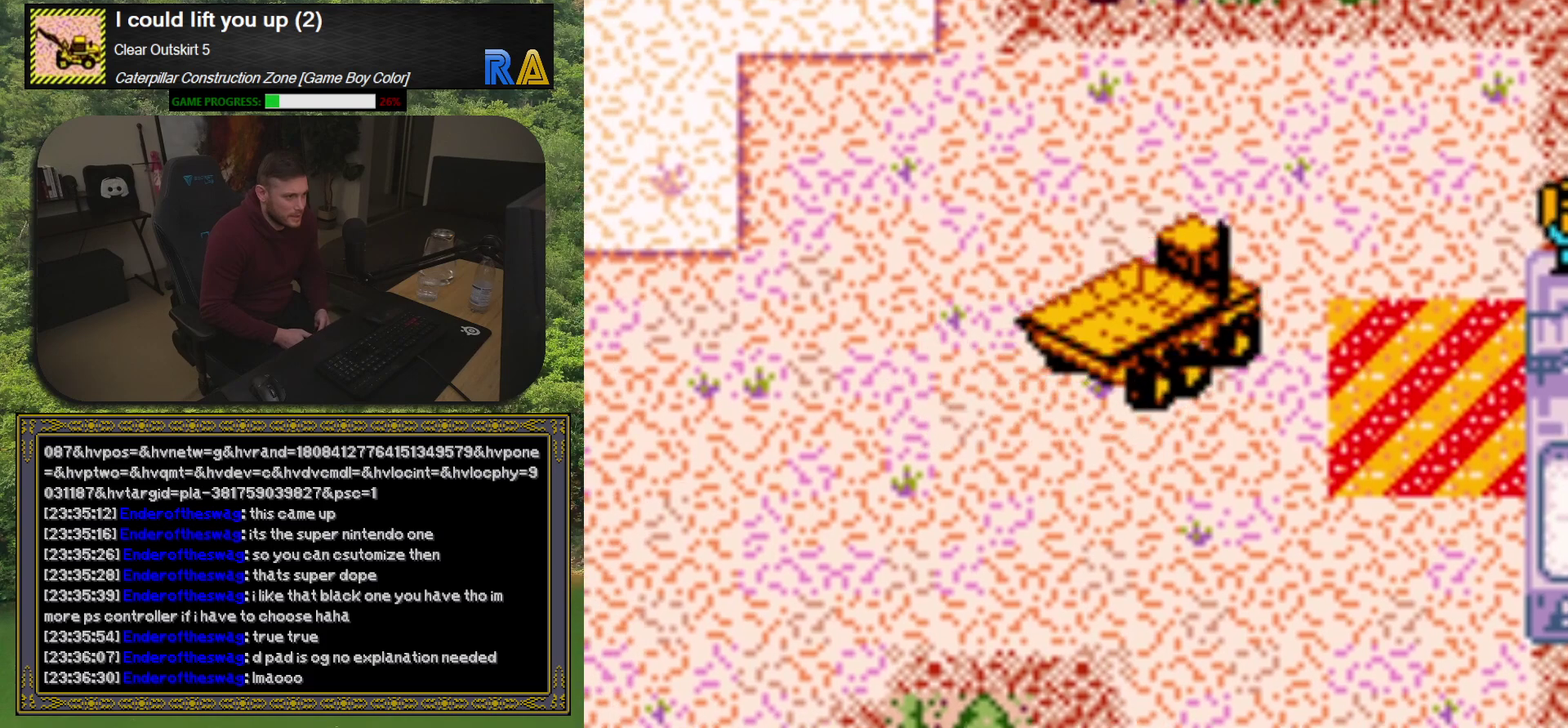
{"buttons": ["DPAD_DOWN"], "events": [[133, "DPAD_UP", "up"], [300, "DPAD_DOWN", "down"], [433, "DPAD_LEFT", "up"]]}
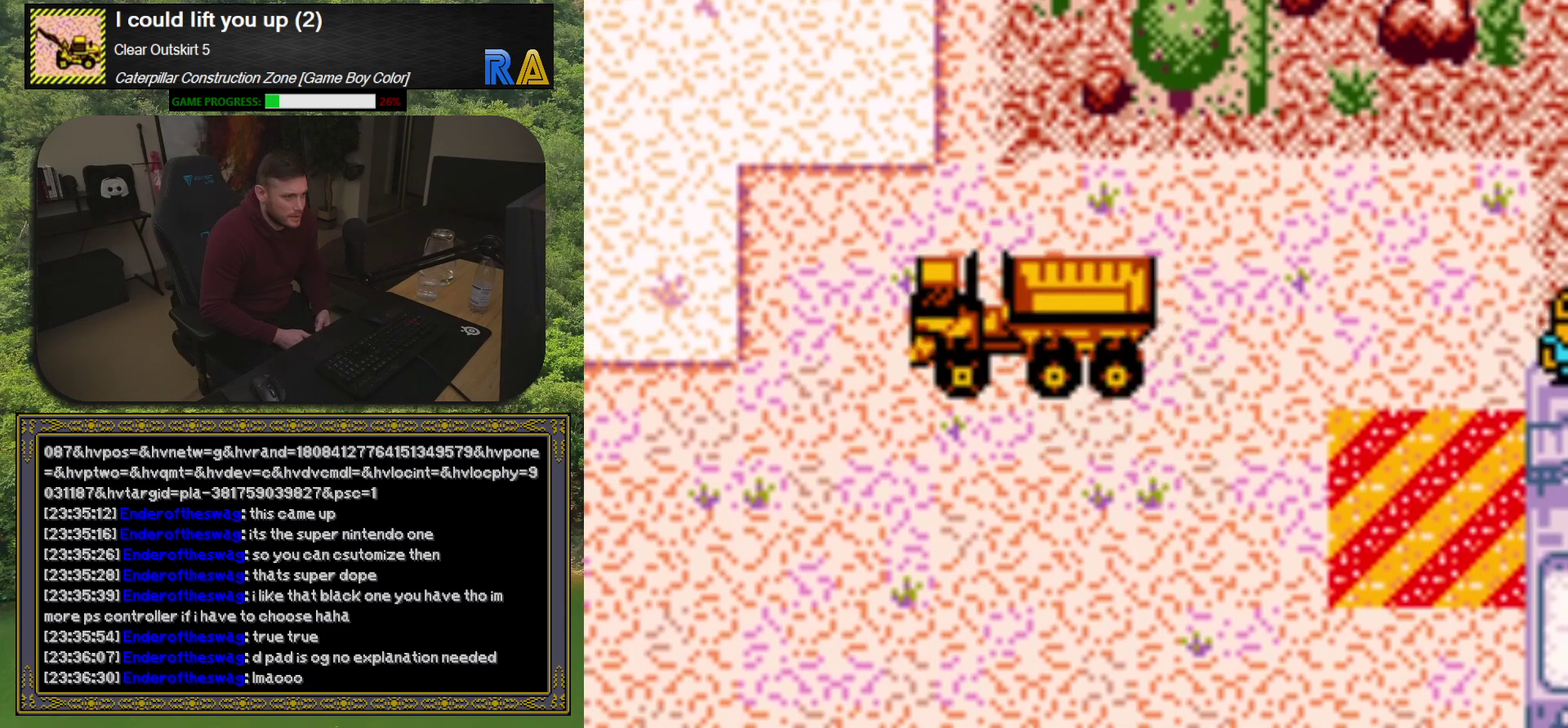
{"buttons": ["DPAD_DOWN", "DPAD_RIGHT"], "events": [[17, "DPAD_RIGHT", "down"], [50, "DPAD_DOWN", "up"], [467, "DPAD_DOWN", "down"]]}
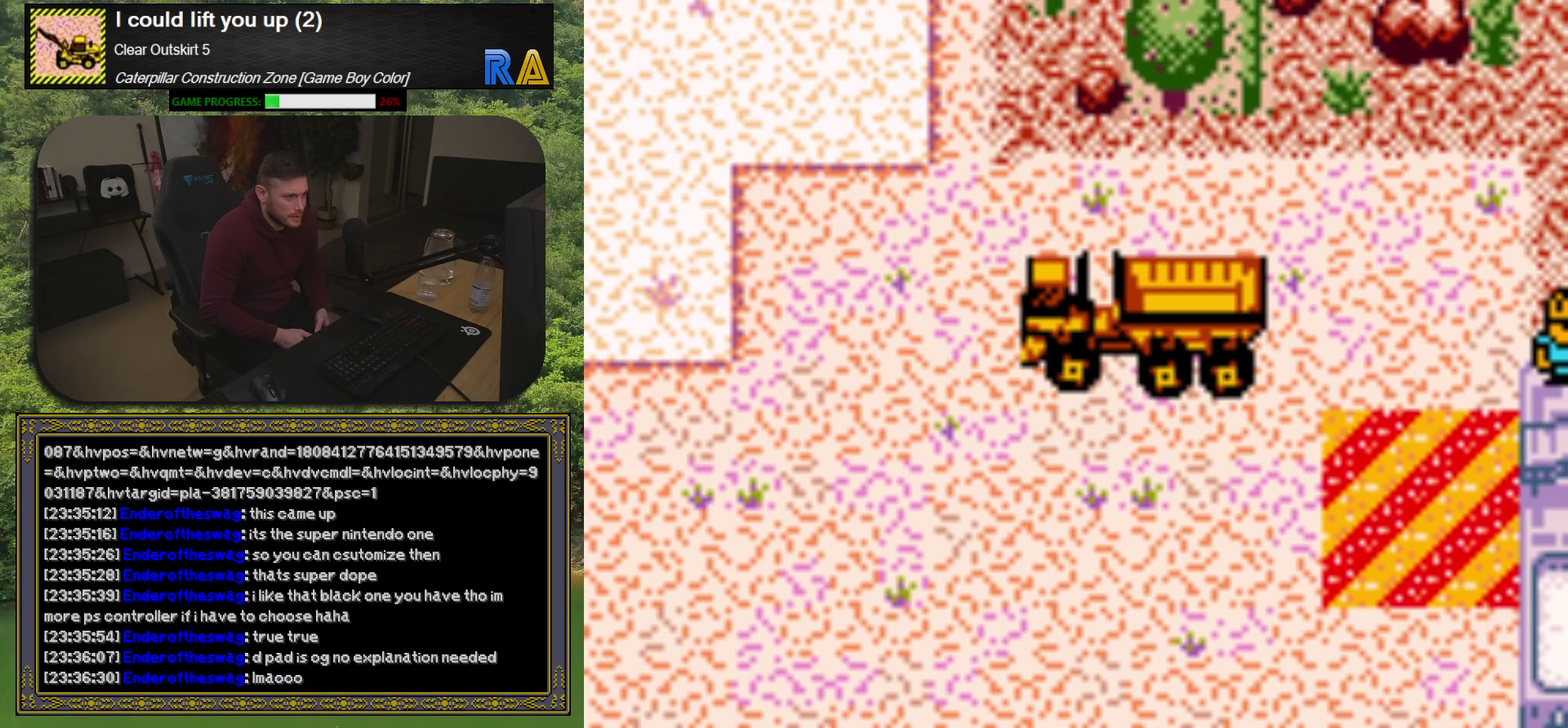
{"buttons": ["DPAD_RIGHT"], "events": [[67, "DPAD_RIGHT", "up"], [150, "DPAD_RIGHT", "down"], [333, "DPAD_DOWN", "up"]]}
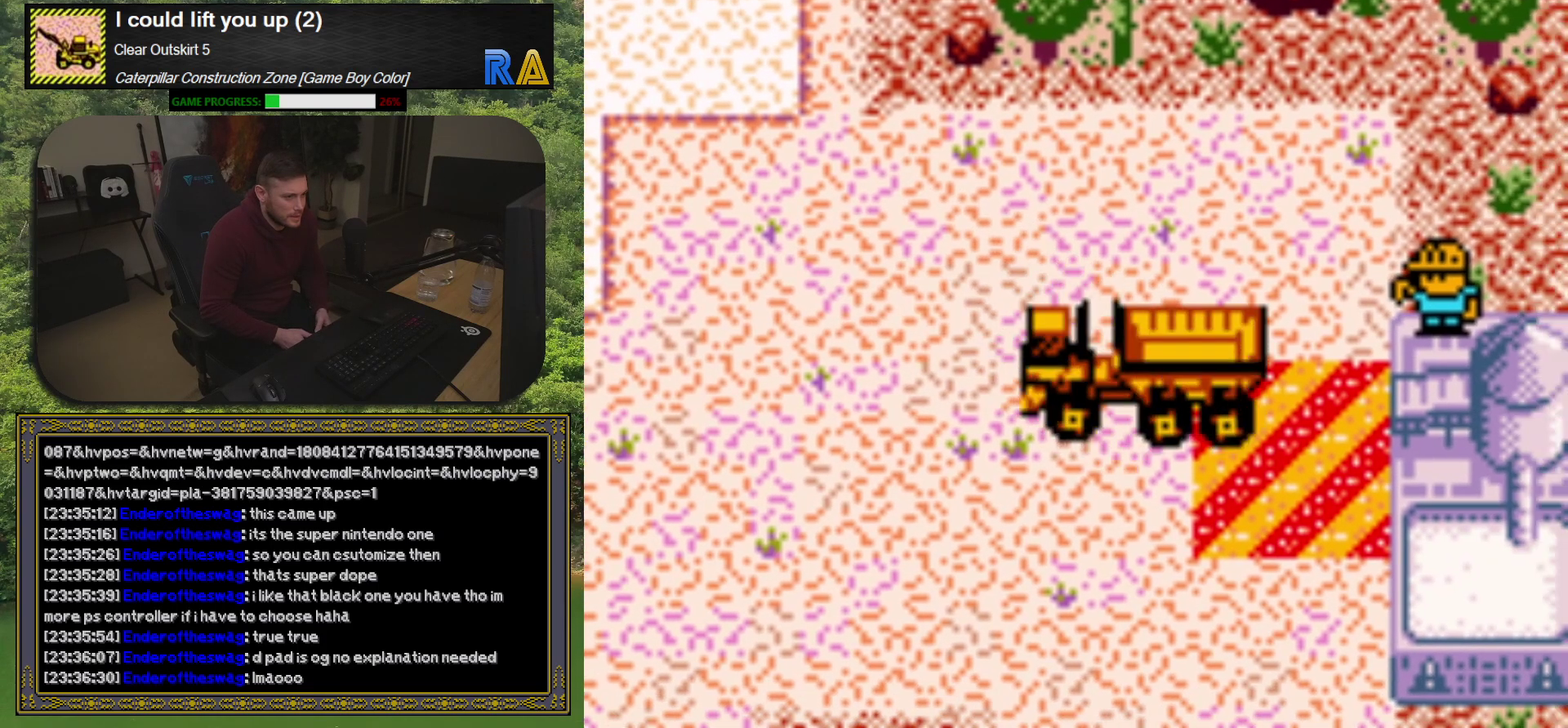
{"buttons": ["DPAD_RIGHT"], "events": []}
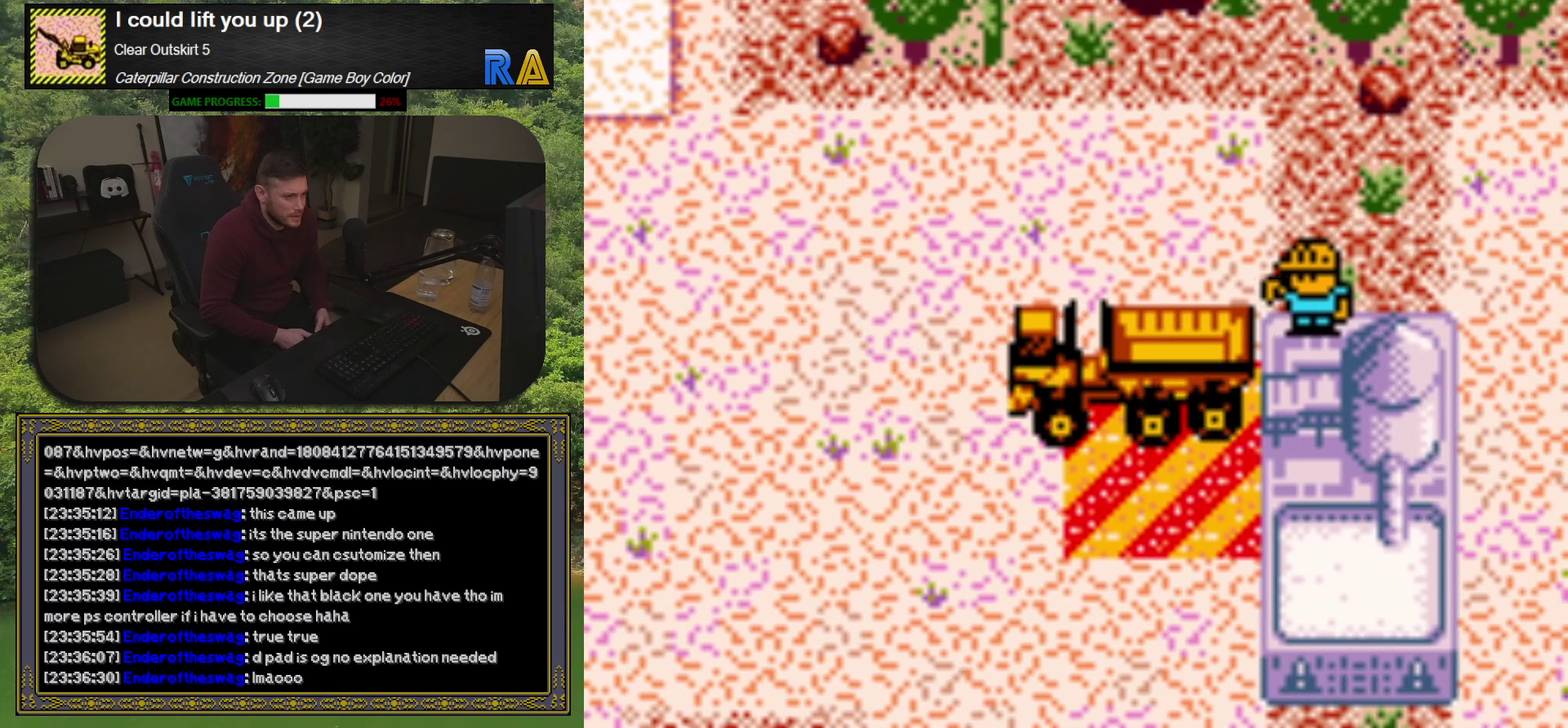
{"buttons": [], "events": [[117, "DPAD_RIGHT", "up"], [183, "A", "down"], [300, "A", "up"]]}
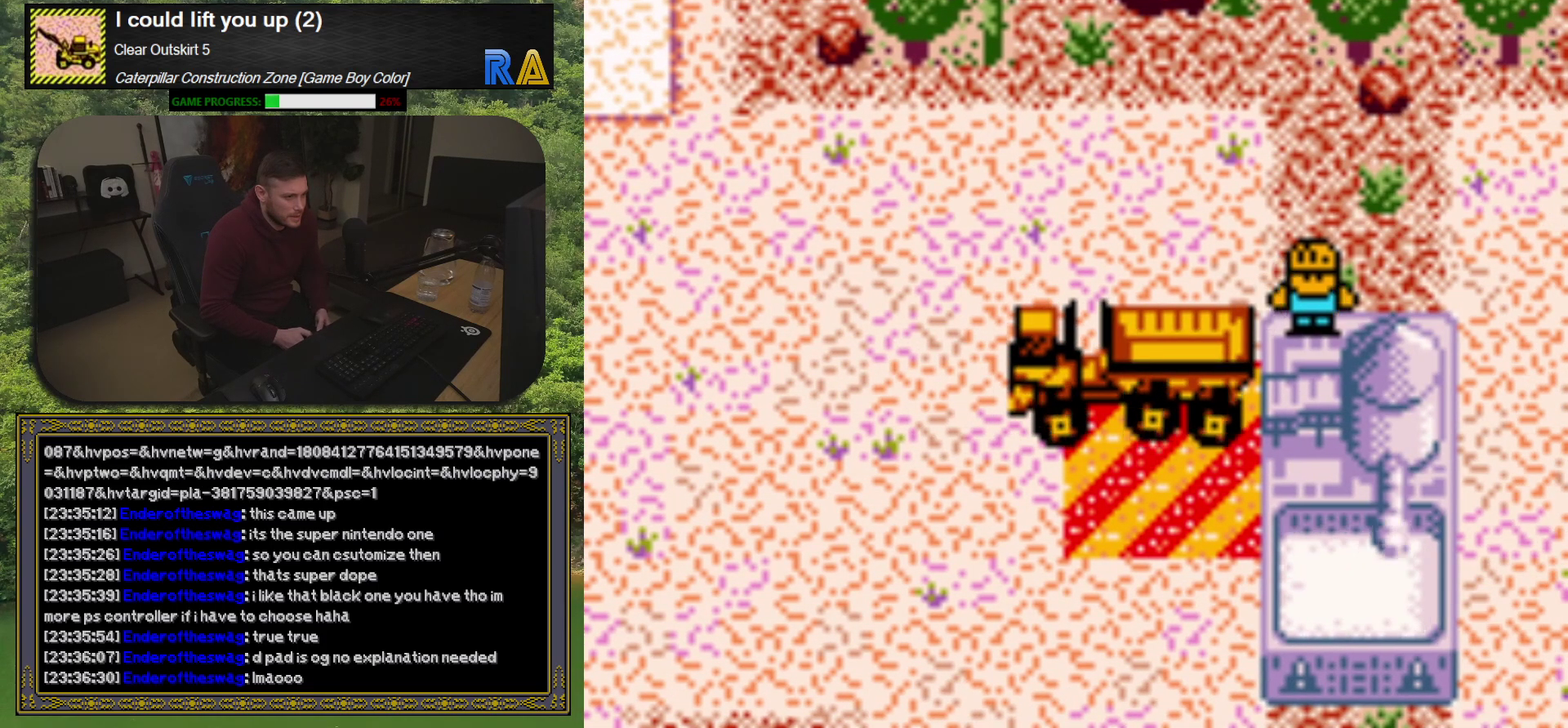
{"buttons": [], "events": []}
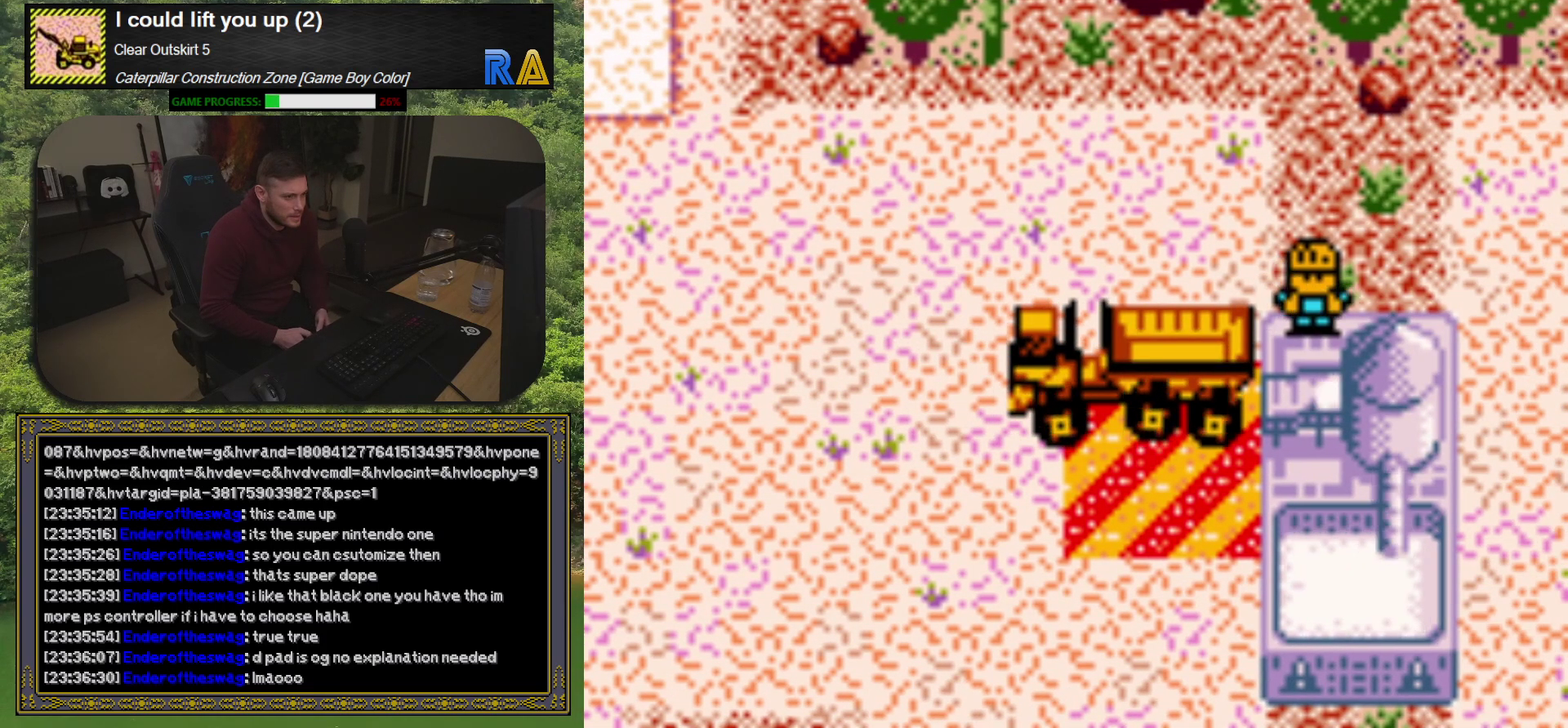
{"buttons": [], "events": []}
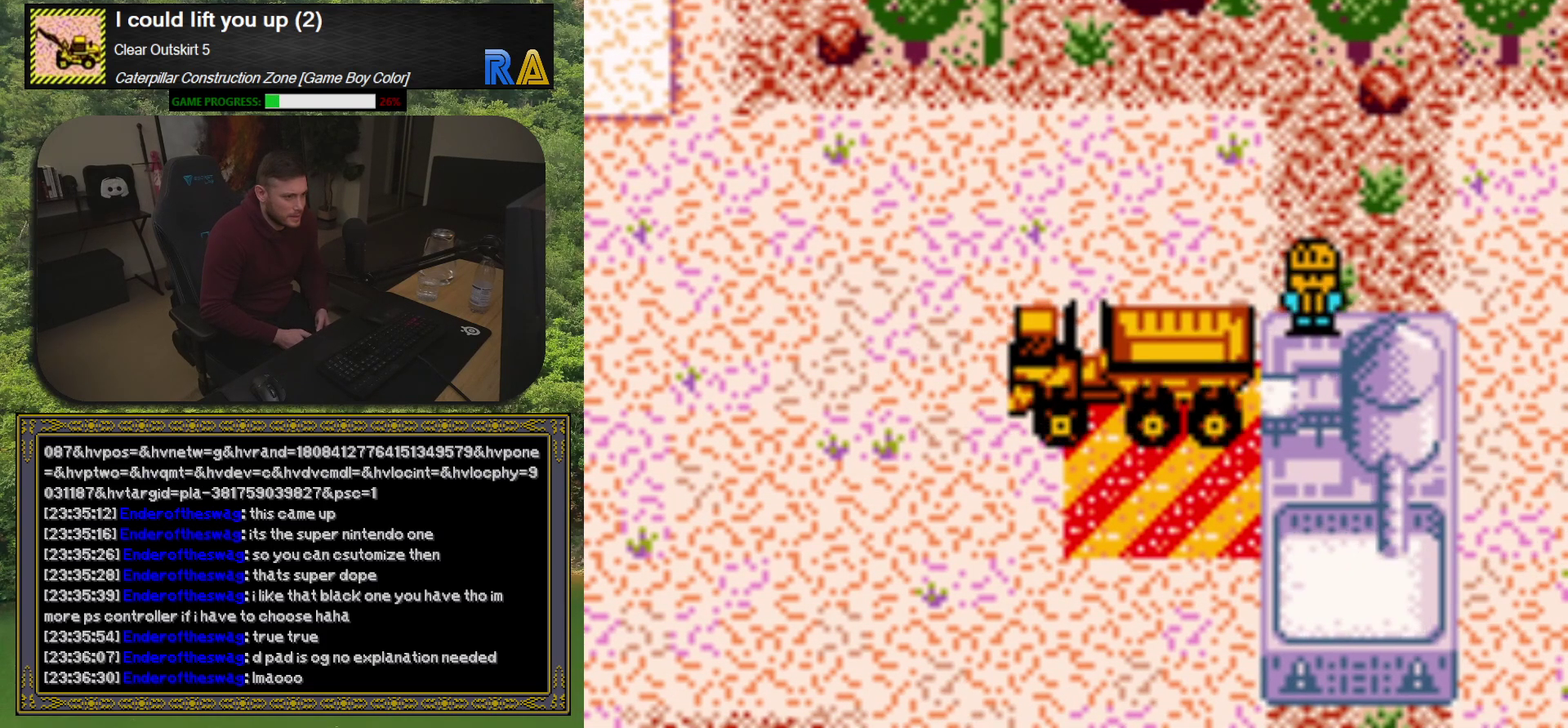
{"buttons": [], "events": []}
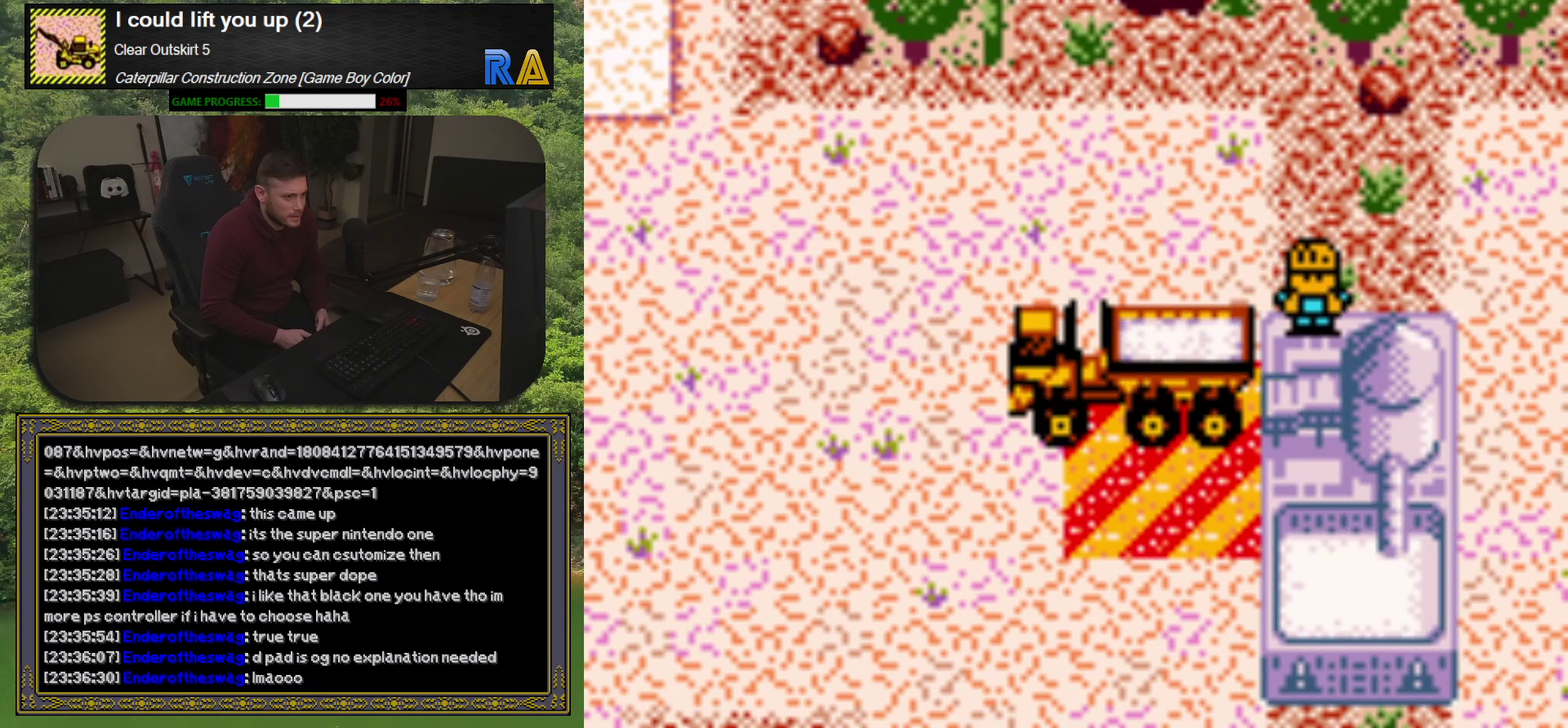
{"buttons": ["DPAD_LEFT"], "events": [[233, "DPAD_LEFT", "down"]]}